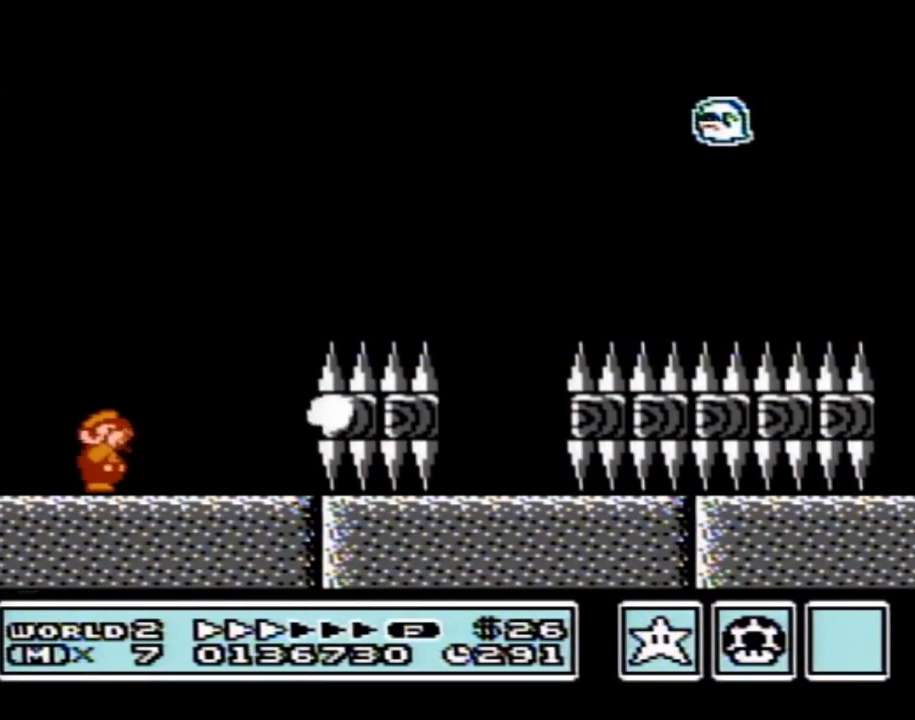
Gameplay with a controller (Nintendo layout); each line is a JSON object with the inputs held at the frame after it. "events" lists button and stick changes between this image and that frame as [ms after this image, input, new state], when the widget could be followed in between. Not read: L3 R3.
{"buttons": [], "events": [[66, "B", "up"], [133, "B", "down"], [183, "B", "up"], [283, "B", "down"], [350, "B", "up"], [433, "B", "down"], [500, "B", "up"]]}
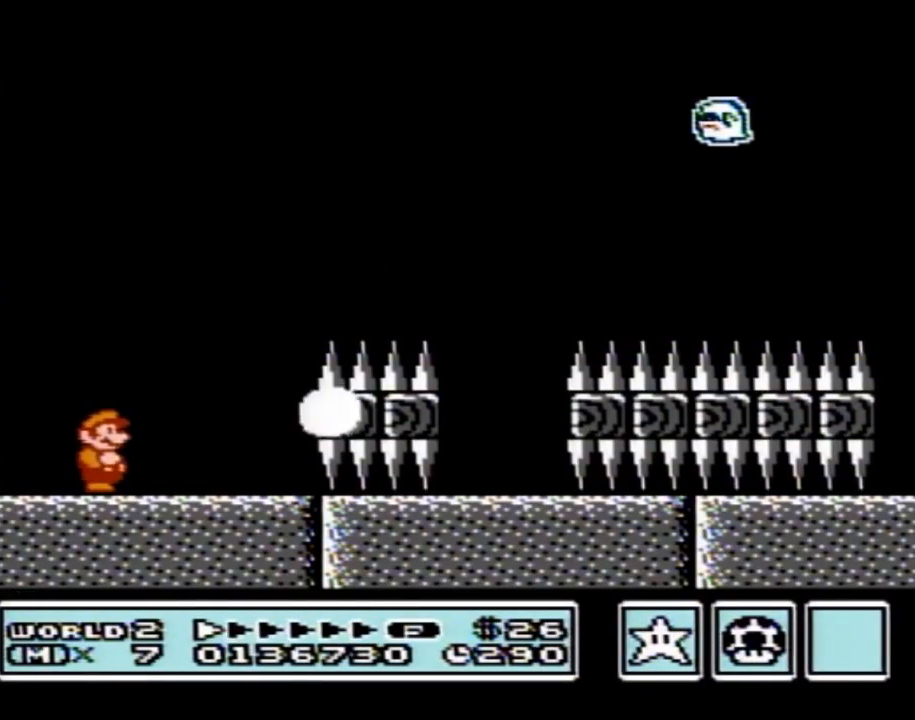
{"buttons": ["B"], "events": [[100, "B", "down"], [150, "B", "up"], [217, "B", "down"]]}
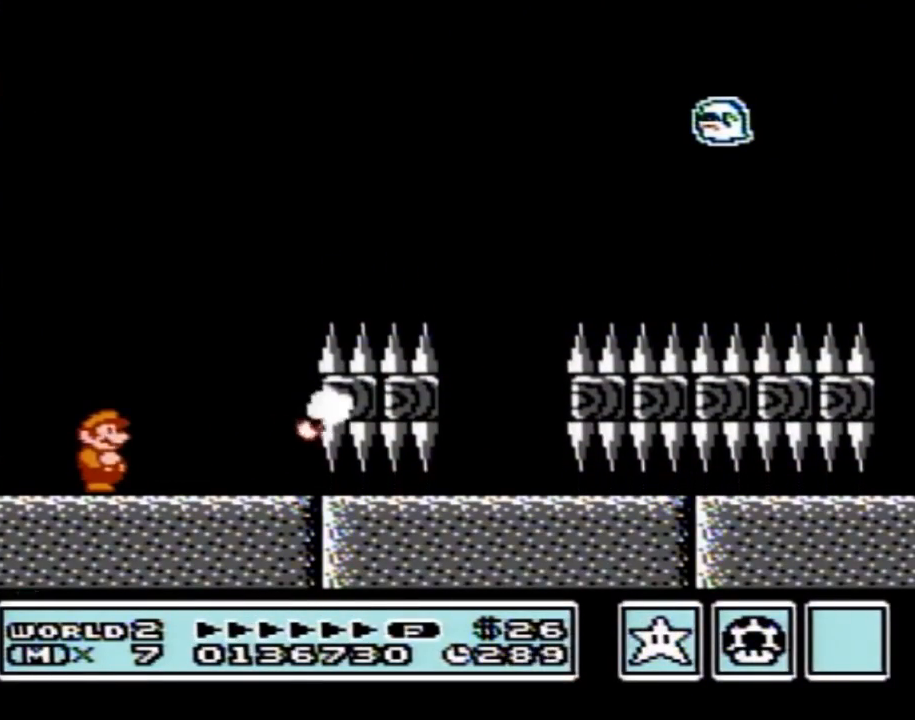
{"buttons": ["B", "DPAD_RIGHT"], "events": [[66, "DPAD_RIGHT", "down"]]}
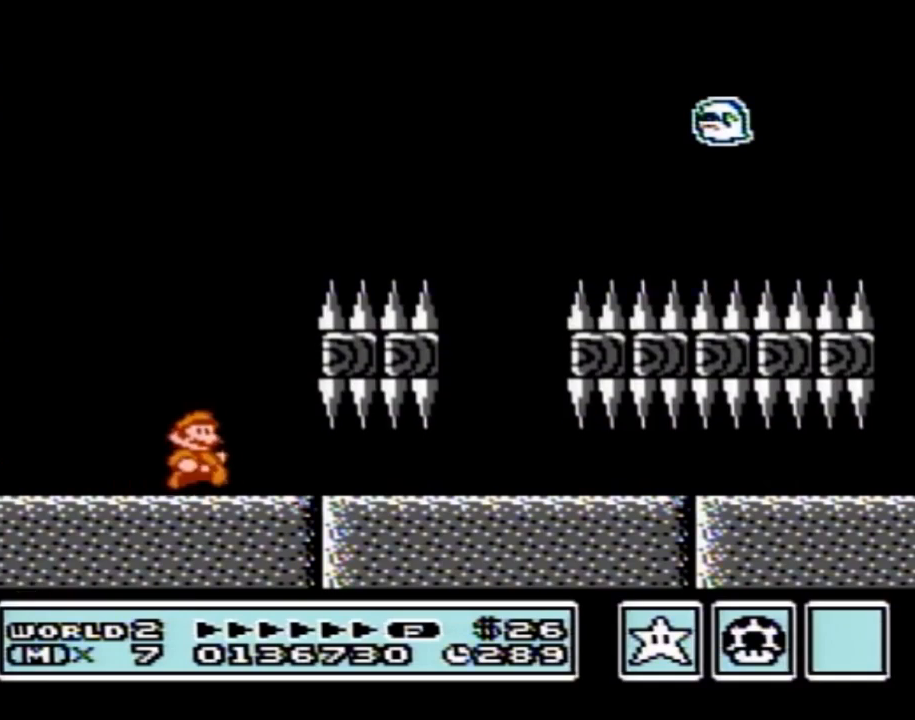
{"buttons": ["B", "DPAD_RIGHT"], "events": []}
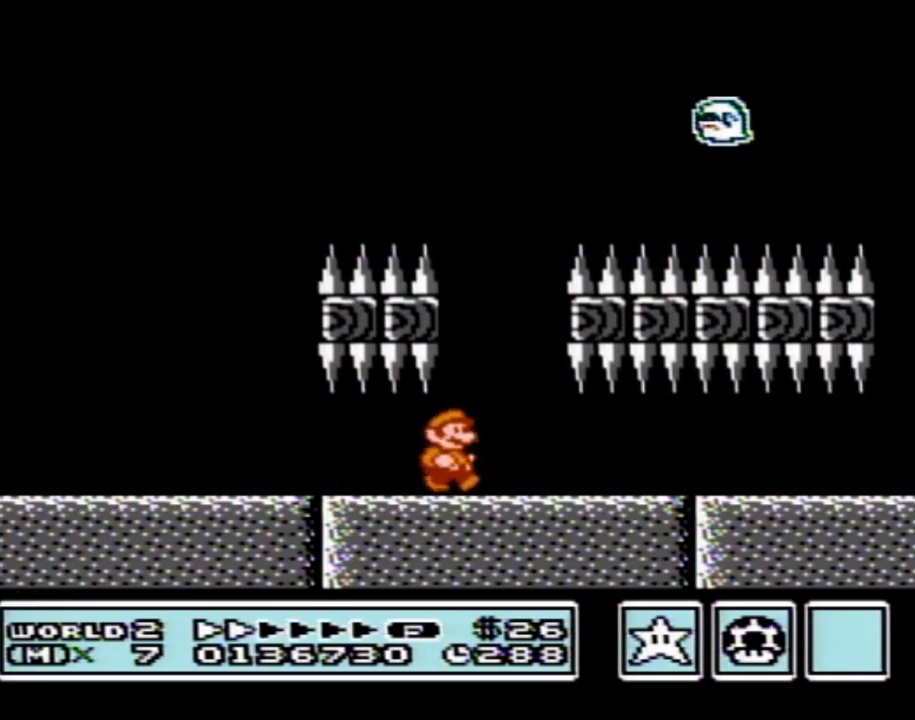
{"buttons": ["B", "DPAD_RIGHT"], "events": []}
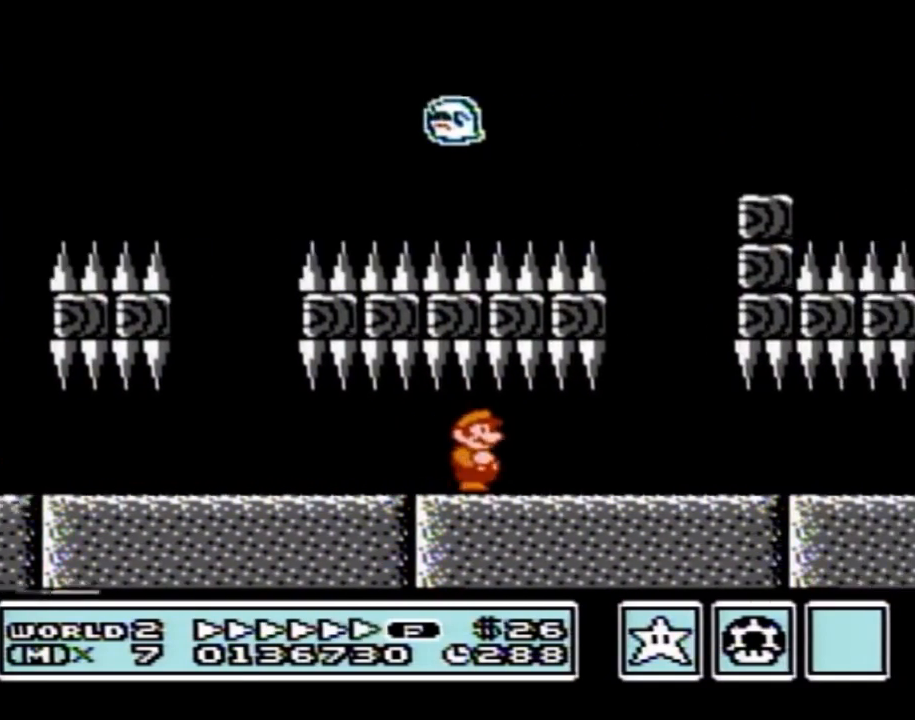
{"buttons": ["A", "B", "DPAD_RIGHT"], "events": [[317, "A", "down"]]}
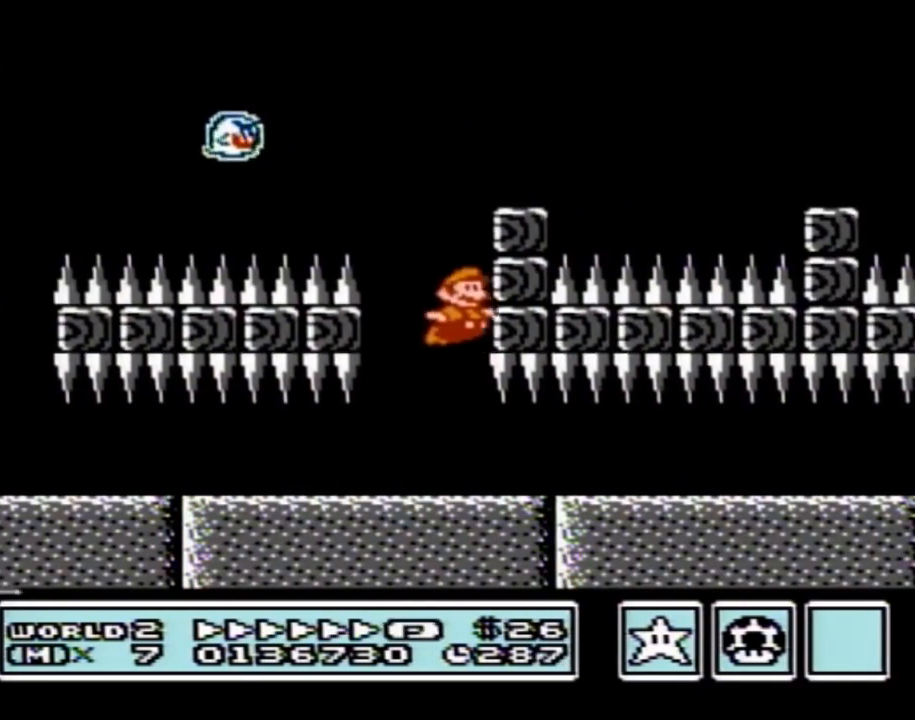
{"buttons": ["B", "DPAD_RIGHT"], "events": [[283, "A", "up"]]}
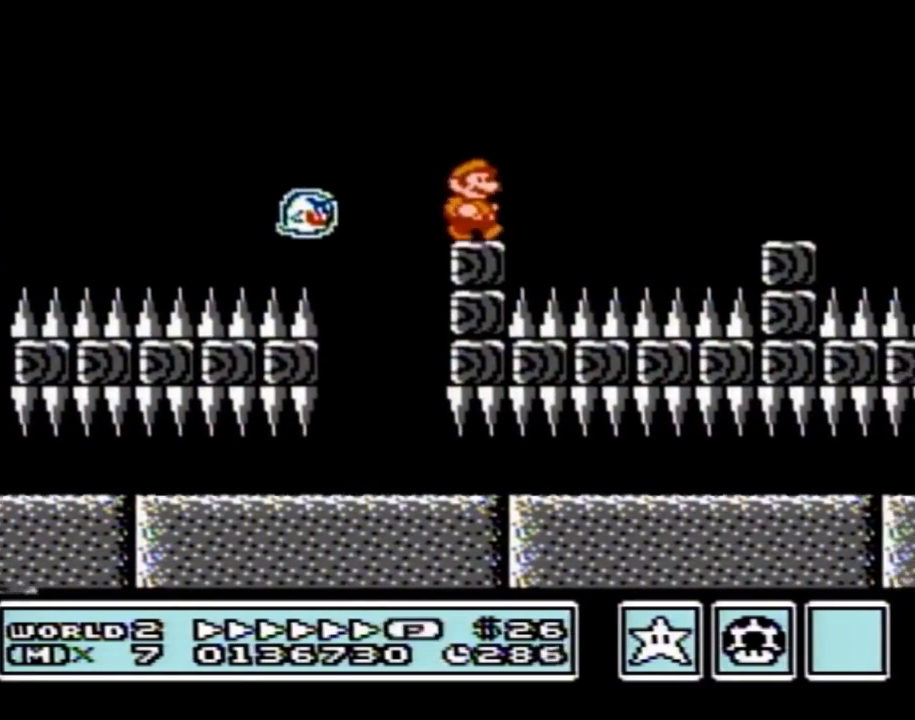
{"buttons": ["B", "DPAD_RIGHT"], "events": [[100, "A", "down"], [434, "A", "up"]]}
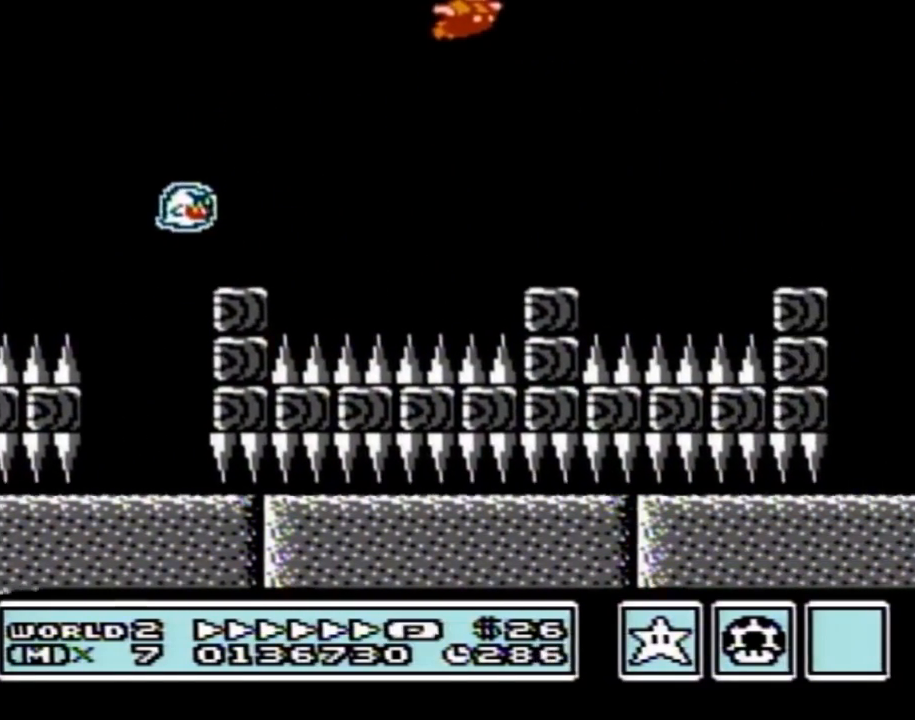
{"buttons": ["B", "DPAD_RIGHT"], "events": [[217, "DPAD_UP", "down"], [250, "DPAD_LEFT", "down"], [250, "DPAD_RIGHT", "up"], [250, "DPAD_UP", "up"], [333, "DPAD_LEFT", "up"], [333, "DPAD_RIGHT", "down"]]}
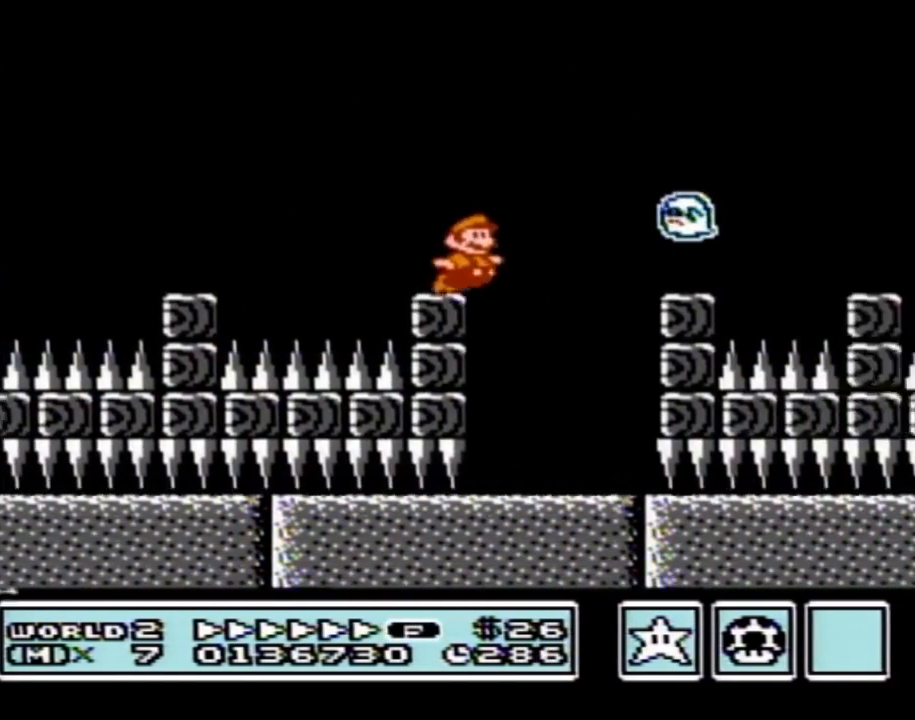
{"buttons": ["DPAD_RIGHT"], "events": [[34, "A", "down"], [350, "A", "up"], [384, "B", "up"], [434, "B", "down"], [501, "B", "up"]]}
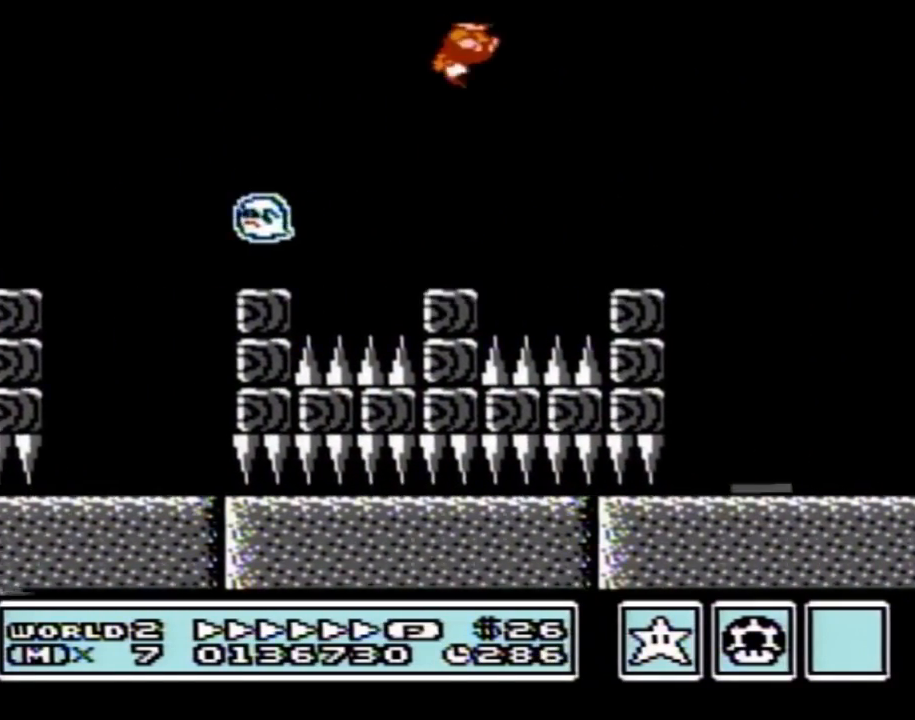
{"buttons": ["B", "DPAD_LEFT"], "events": [[66, "B", "down"], [66, "DPAD_RIGHT", "up"], [183, "DPAD_LEFT", "down"]]}
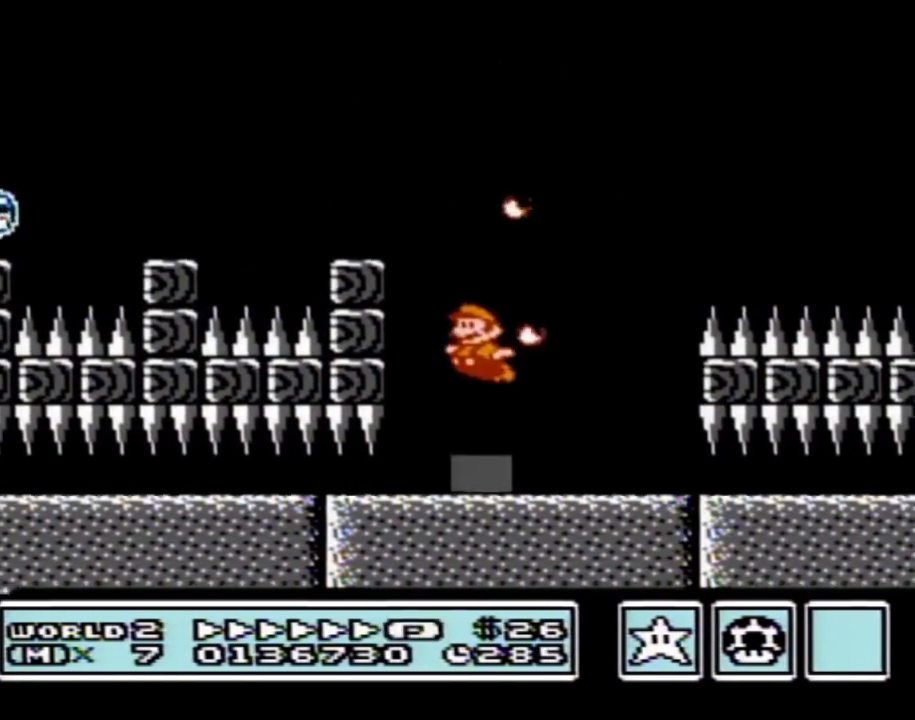
{"buttons": ["B"], "events": [[134, "DPAD_LEFT", "up"], [250, "DPAD_UP", "down"], [317, "DPAD_UP", "up"], [367, "DPAD_UP", "down"], [467, "DPAD_UP", "up"]]}
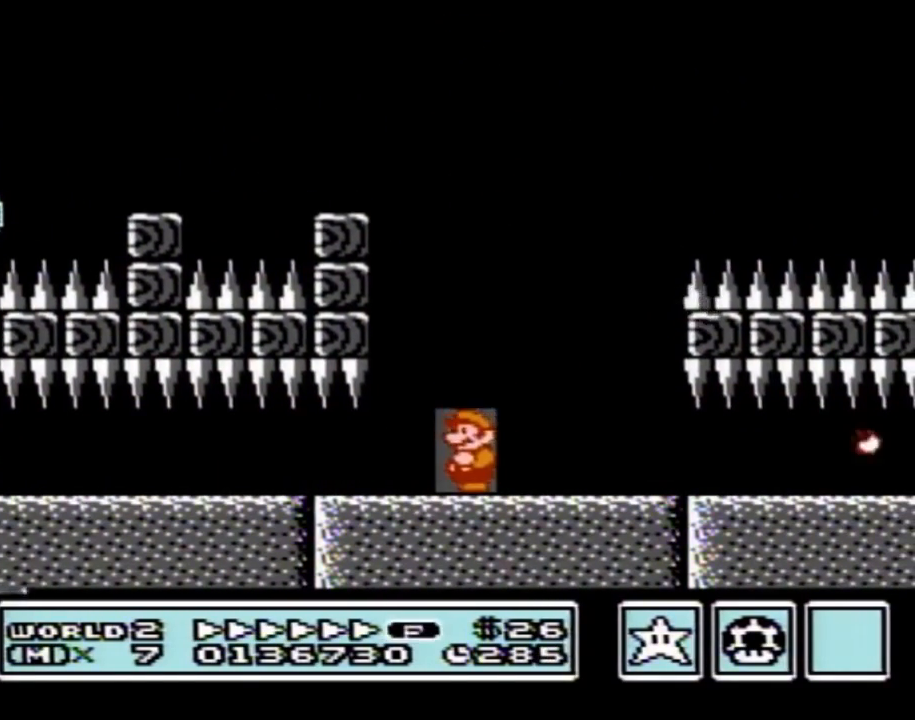
{"buttons": [], "events": [[66, "DPAD_UP", "down"], [150, "DPAD_UP", "up"], [500, "B", "up"]]}
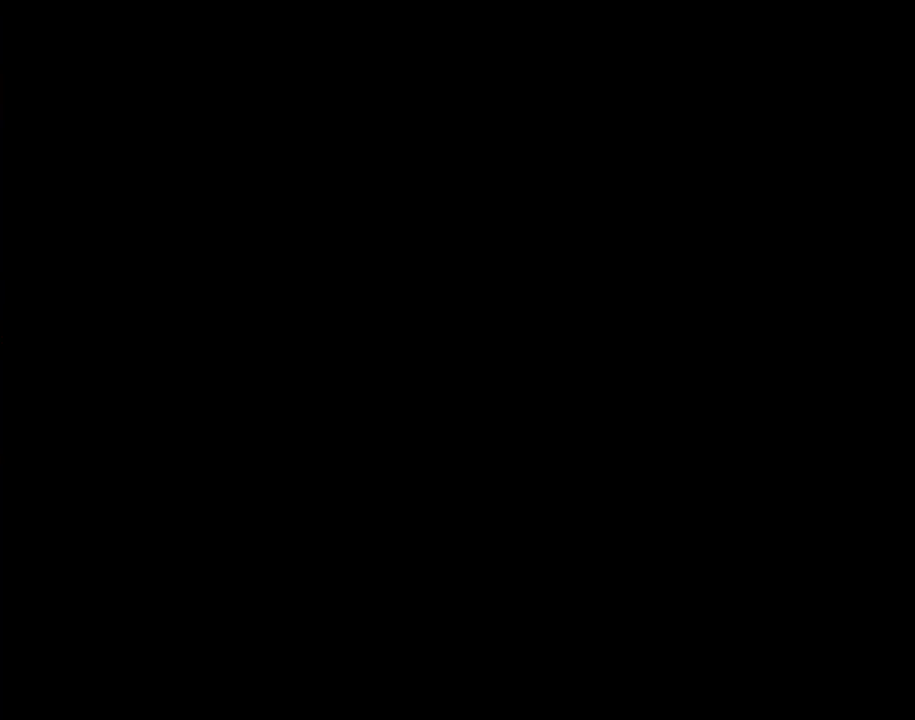
{"buttons": ["DPAD_RIGHT"], "events": [[33, "DPAD_RIGHT", "down"], [467, "A", "down"], [467, "B", "down"], [501, "A", "up"], [501, "B", "up"]]}
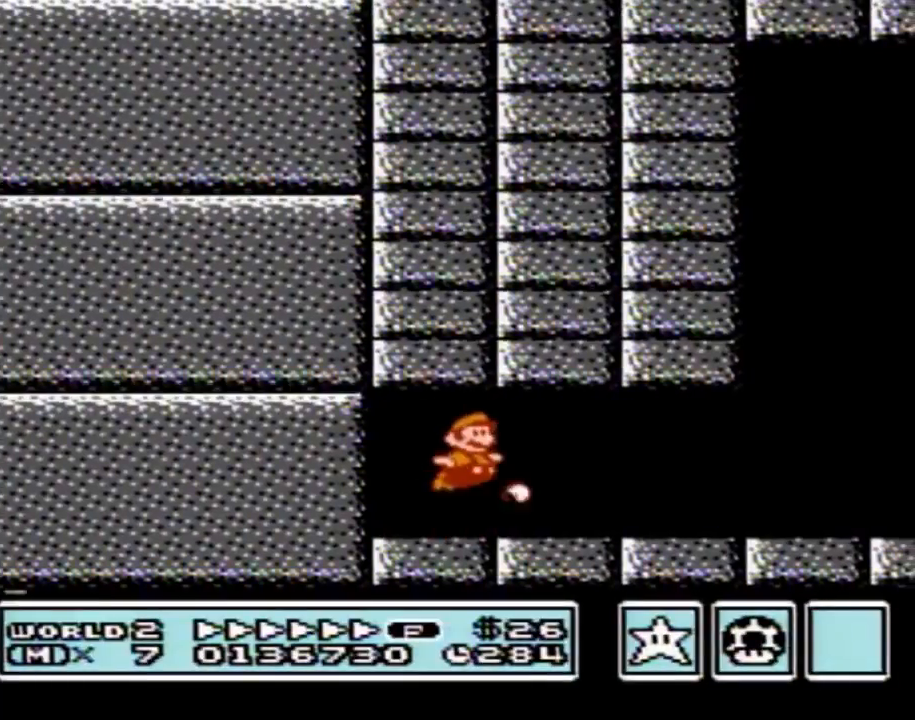
{"buttons": ["B", "DPAD_RIGHT"], "events": [[33, "B", "down"]]}
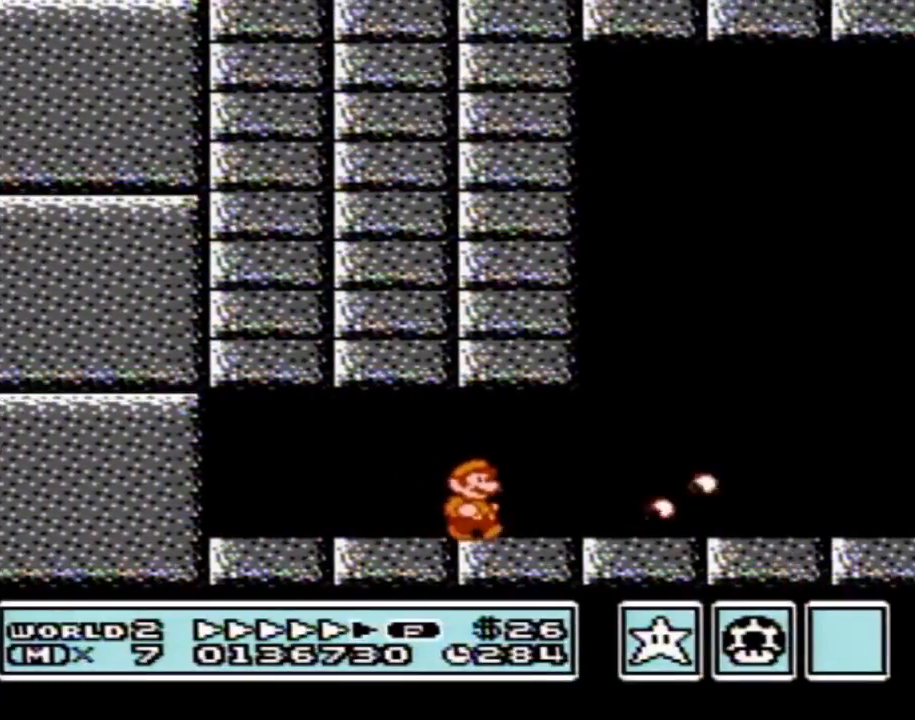
{"buttons": ["B", "DPAD_RIGHT"], "events": []}
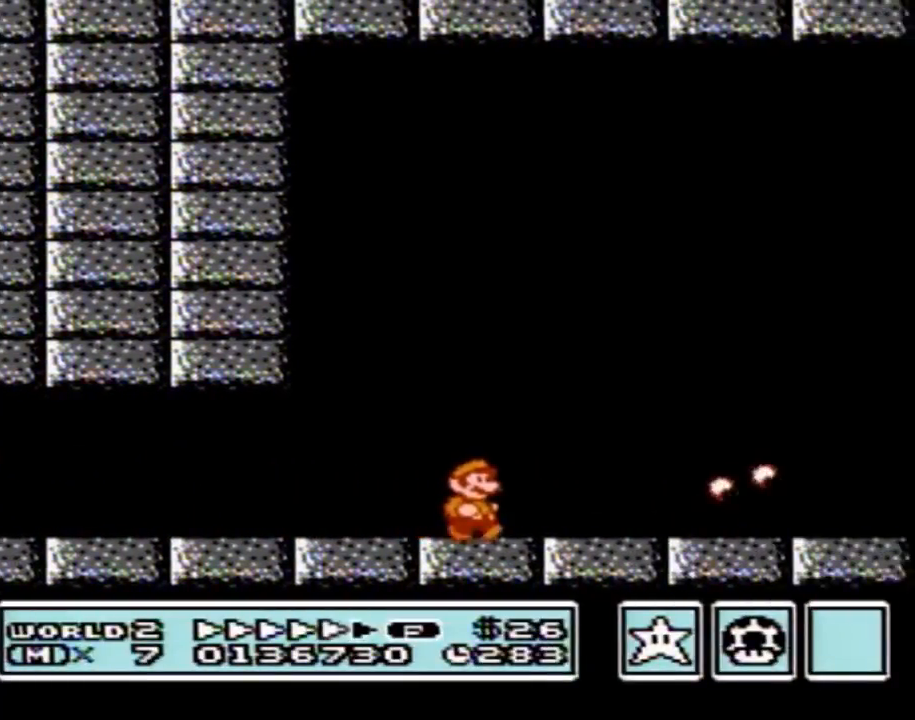
{"buttons": ["B", "DPAD_RIGHT"], "events": []}
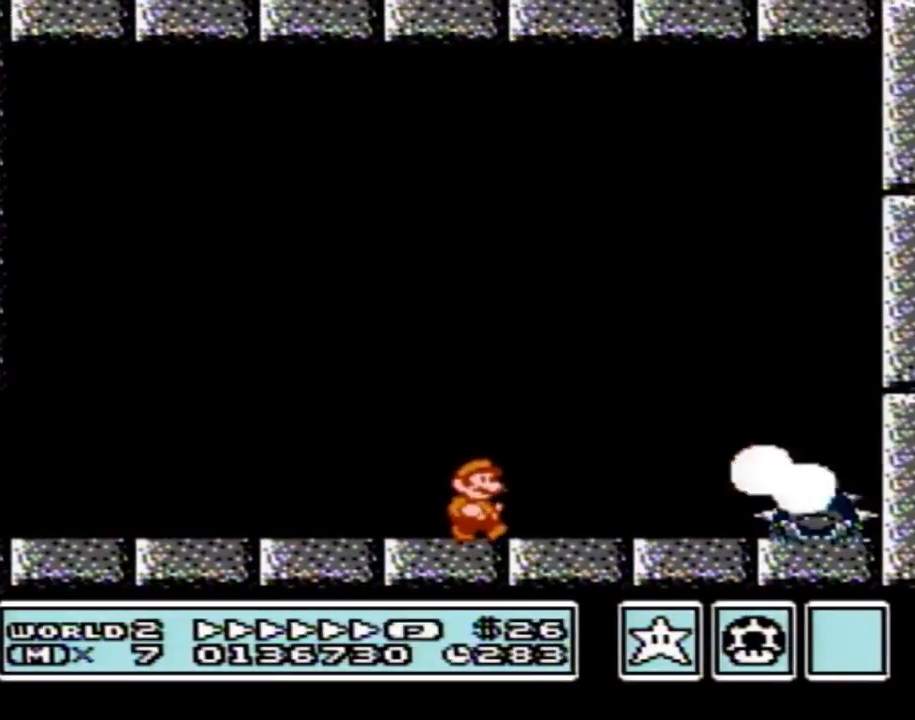
{"buttons": ["A", "B", "DPAD_RIGHT"], "events": [[284, "A", "down"]]}
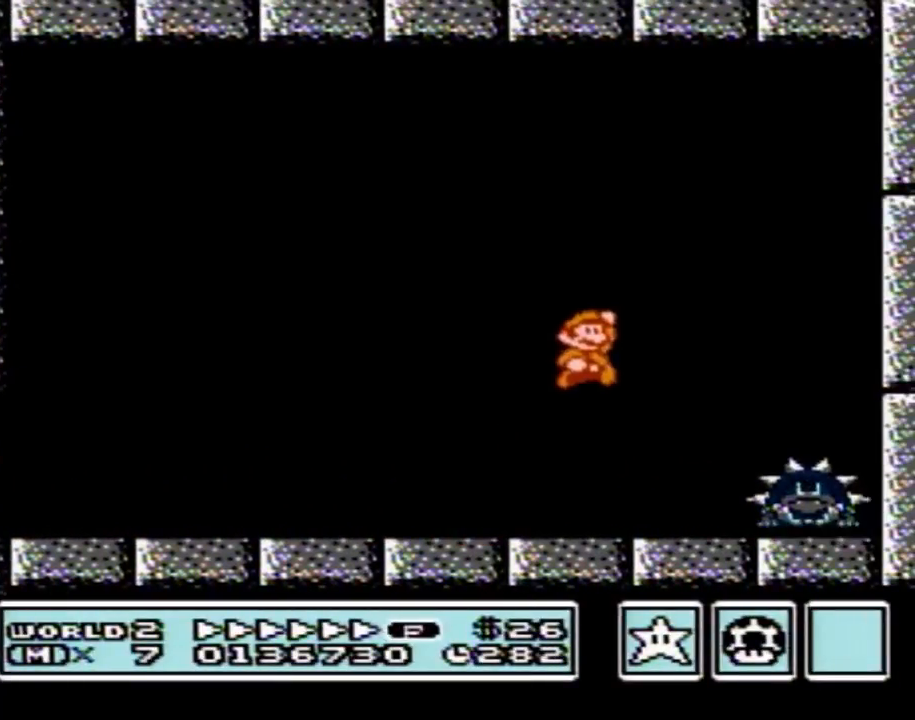
{"buttons": ["DPAD_LEFT"], "events": [[33, "A", "up"], [33, "B", "up"], [100, "B", "down"], [166, "B", "up"], [217, "B", "down"], [317, "B", "up"], [383, "B", "down"], [383, "DPAD_RIGHT", "up"], [433, "B", "up"], [433, "DPAD_LEFT", "down"]]}
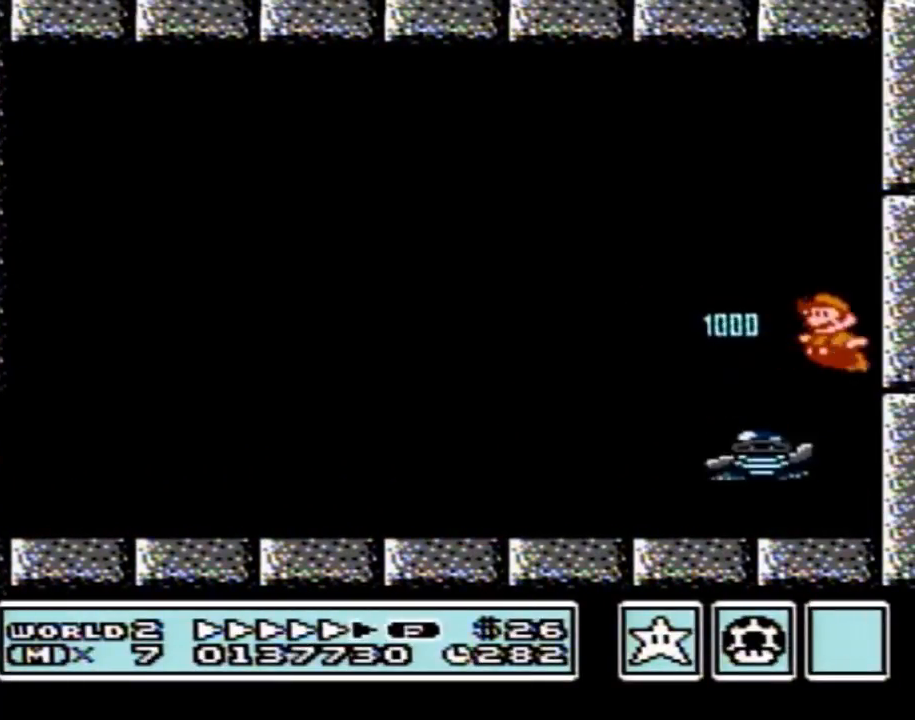
{"buttons": ["DPAD_LEFT"], "events": [[34, "B", "down"], [100, "B", "up"], [150, "B", "down"], [317, "B", "up"]]}
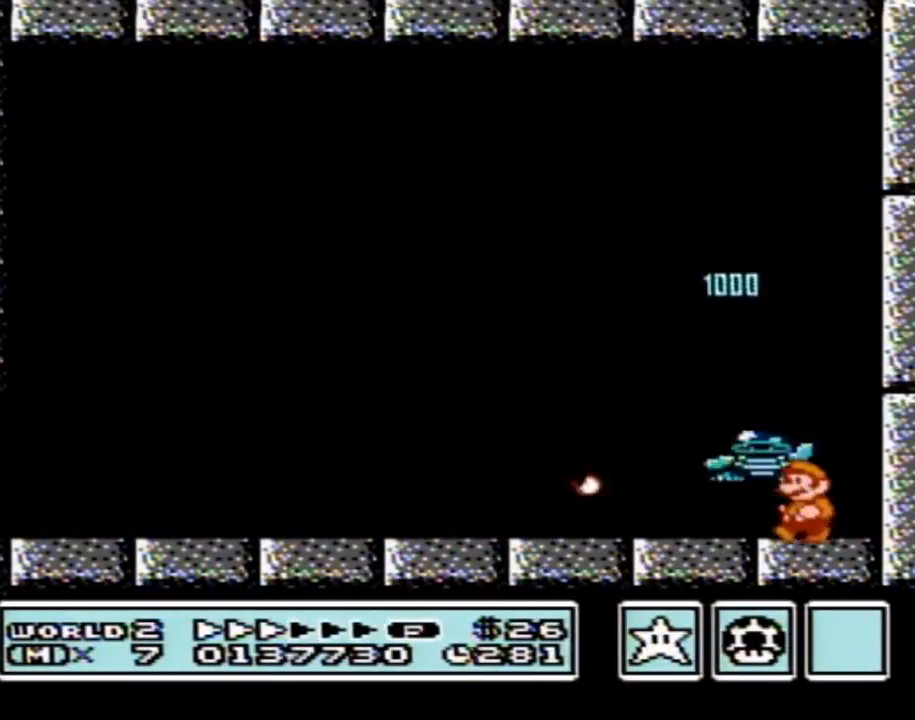
{"buttons": [], "events": [[66, "DPAD_LEFT", "up"], [150, "DPAD_RIGHT", "down"], [250, "DPAD_RIGHT", "up"], [400, "DPAD_LEFT", "down"], [467, "DPAD_LEFT", "up"]]}
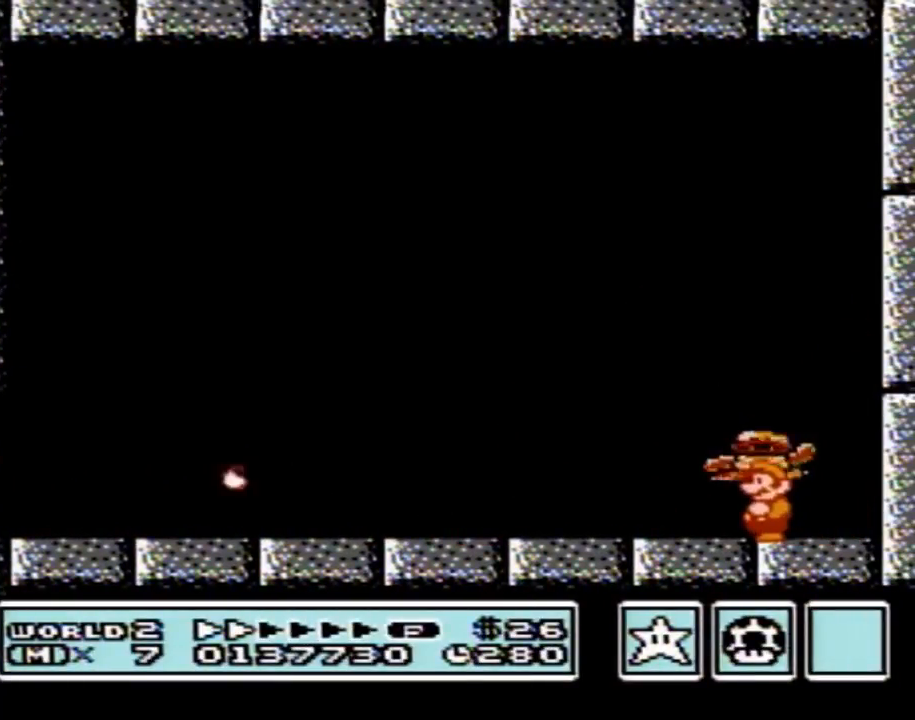
{"buttons": ["A"], "events": [[350, "A", "down"]]}
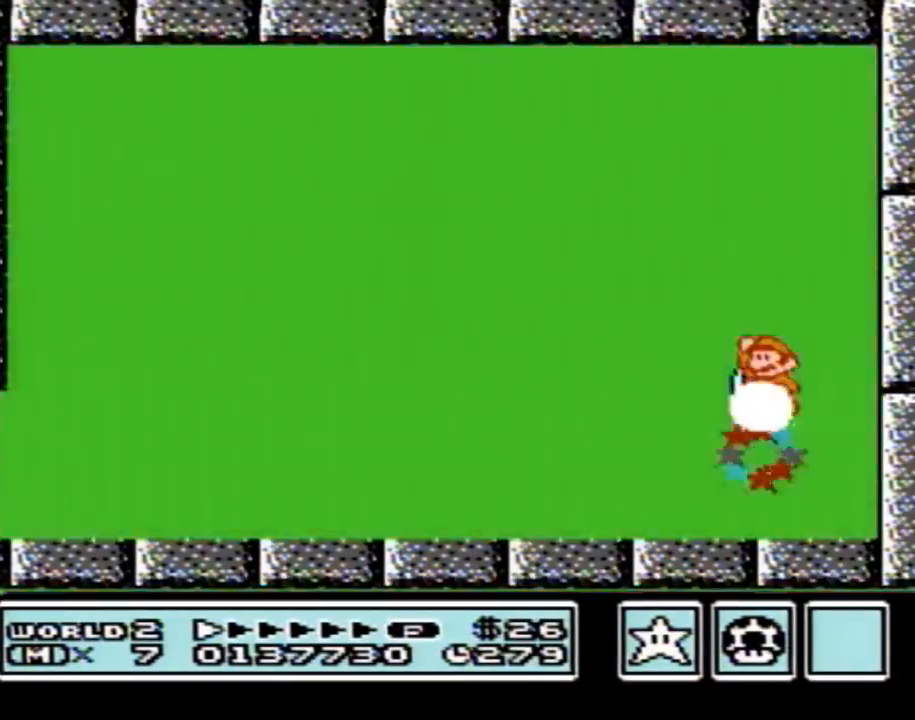
{"buttons": [], "events": [[250, "A", "up"], [283, "B", "down"], [350, "B", "up"]]}